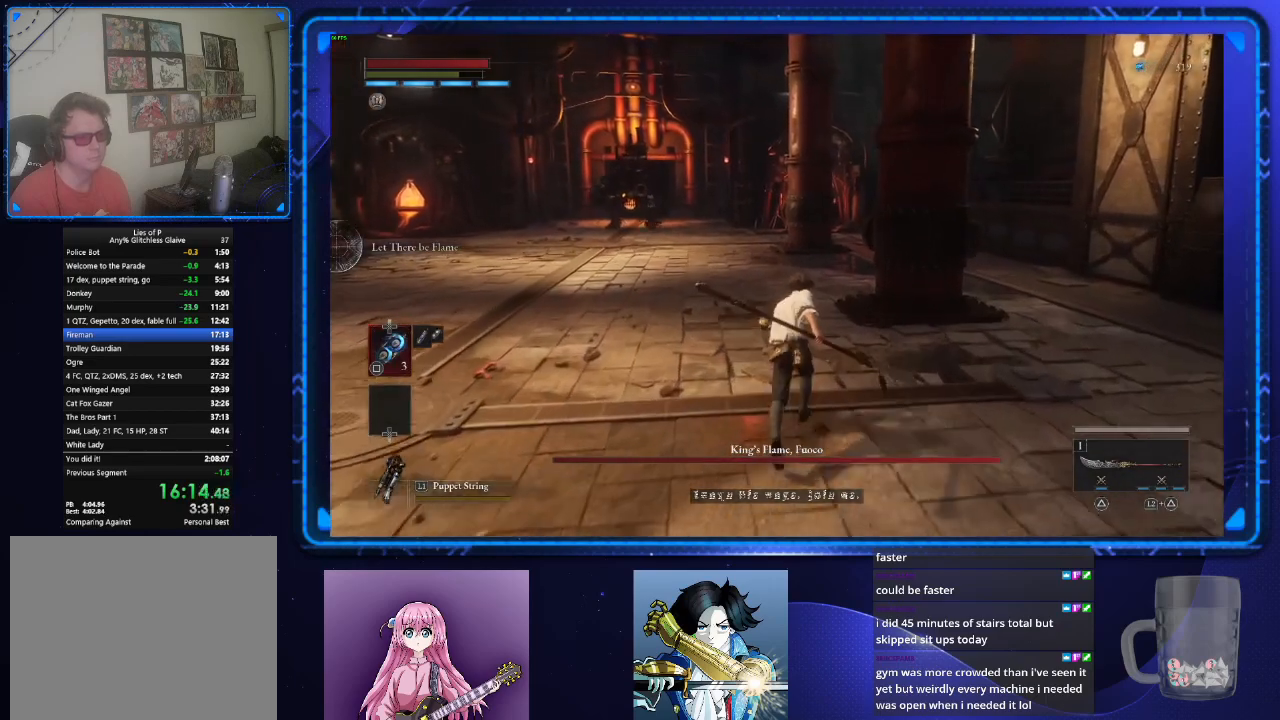
Gameplay with a controller (PlayStation layout); each line is a JSON object with the inputs held at the frame after it. "events" lists button and stick changes between this image and that frame as [ms after this image, input, new state], when the widget could be followed in between. Not read: L3 R3.
{"buttons": ["CIRCLE"], "left_stick": "up", "right_stick": "center", "events": []}
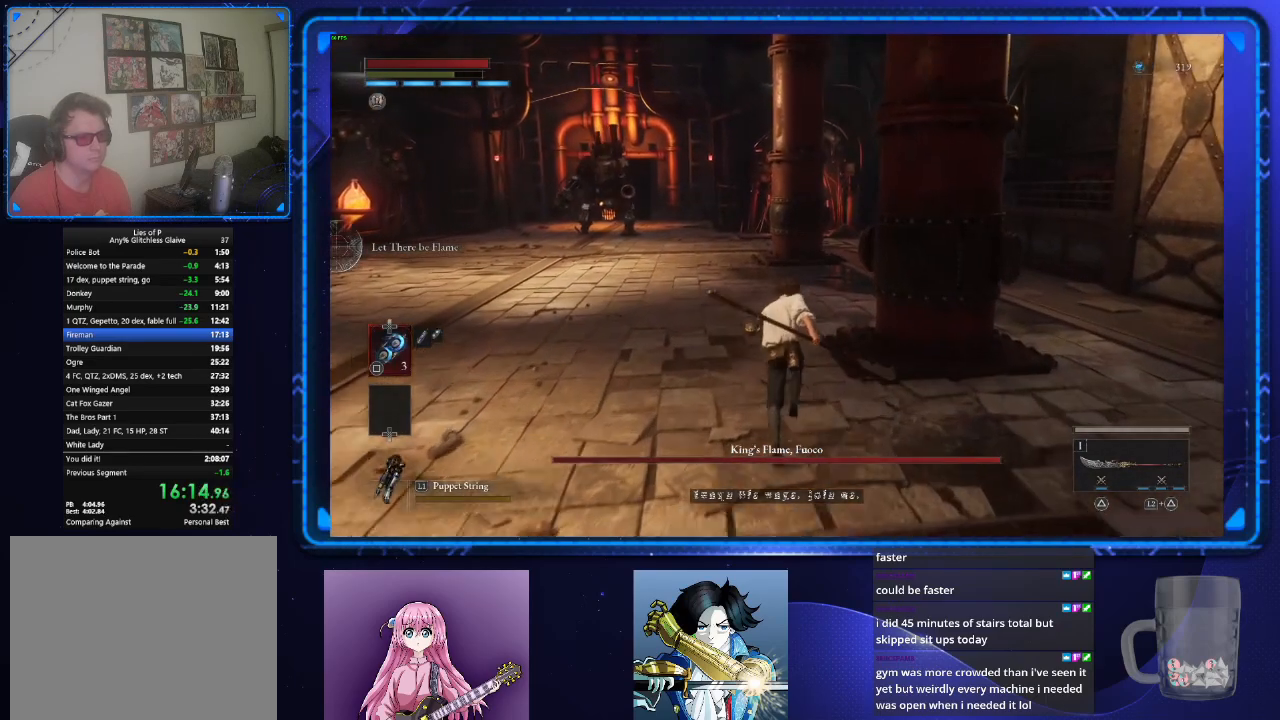
{"buttons": ["CIRCLE"], "left_stick": "up", "right_stick": "center", "events": []}
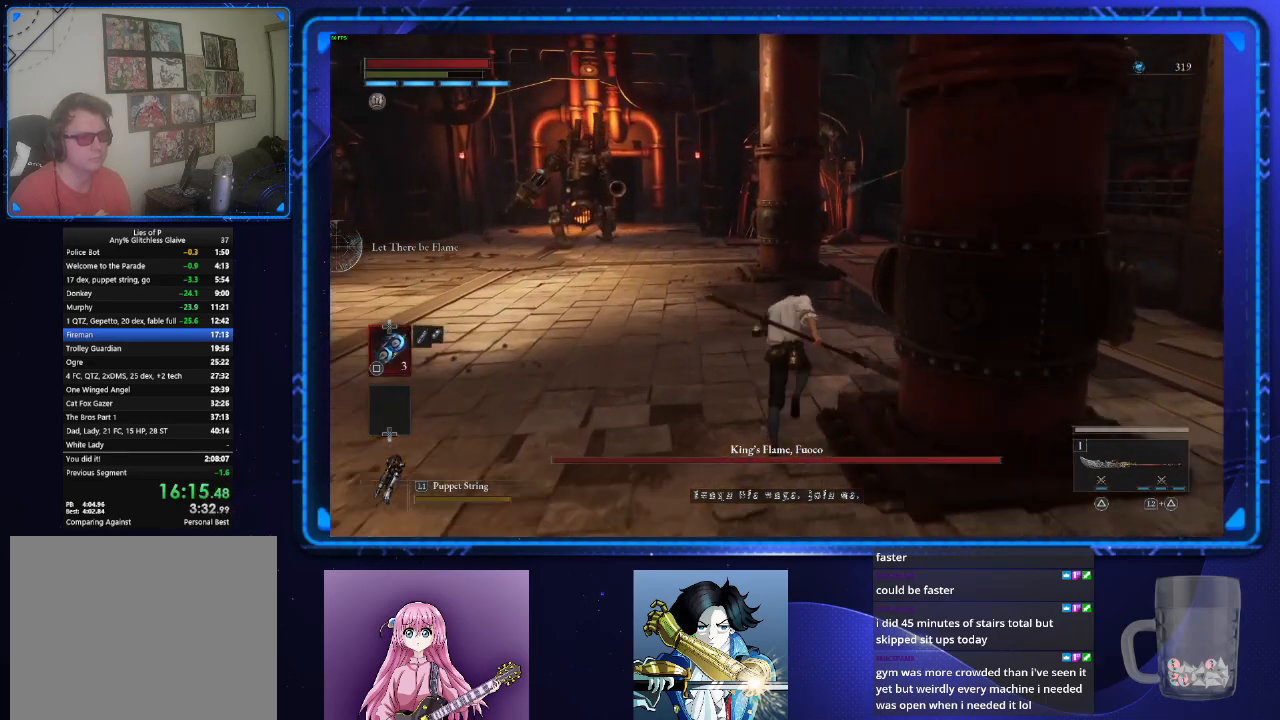
{"buttons": ["CIRCLE"], "left_stick": "up", "right_stick": "center", "events": [[401, "SQUARE", "down"], [484, "SQUARE", "up"]]}
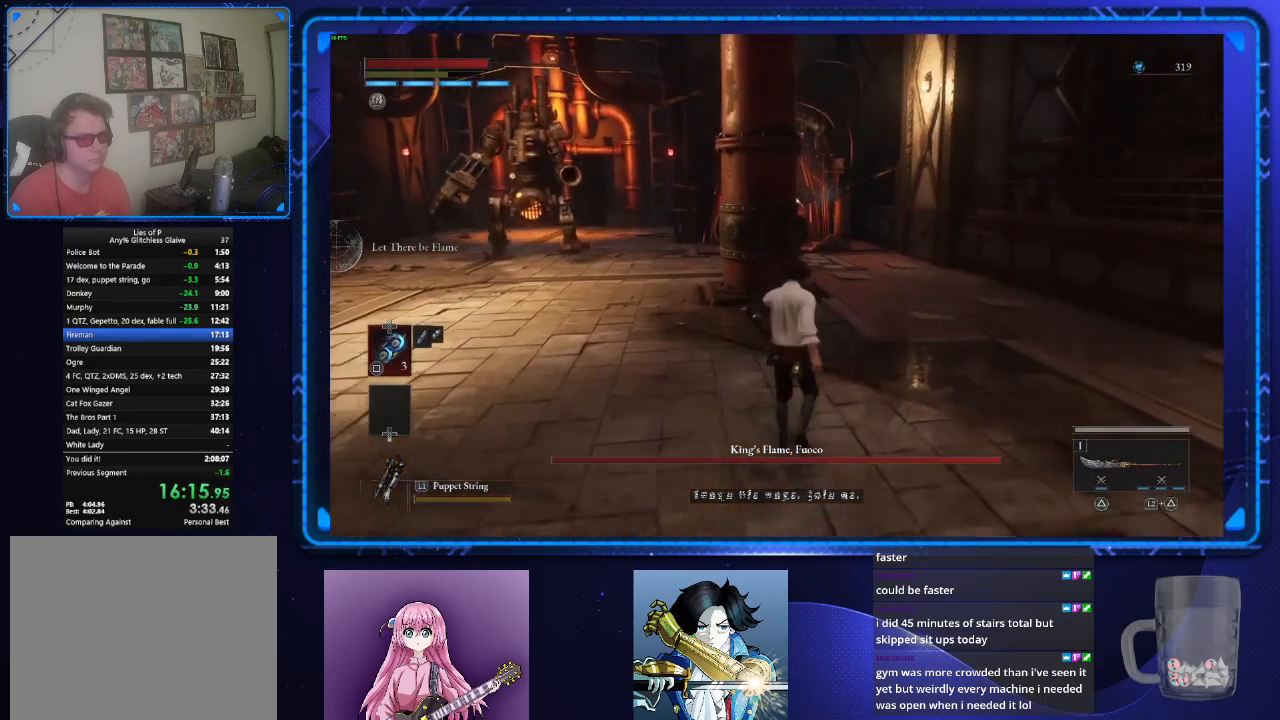
{"buttons": ["DPAD_UP"], "left_stick": "center", "right_stick": "center", "events": [[17, "CIRCLE", "up"], [133, "right_stick", "down-left"], [250, "left_stick", "center"], [300, "right_stick", "center"], [400, "DPAD_UP", "down"]]}
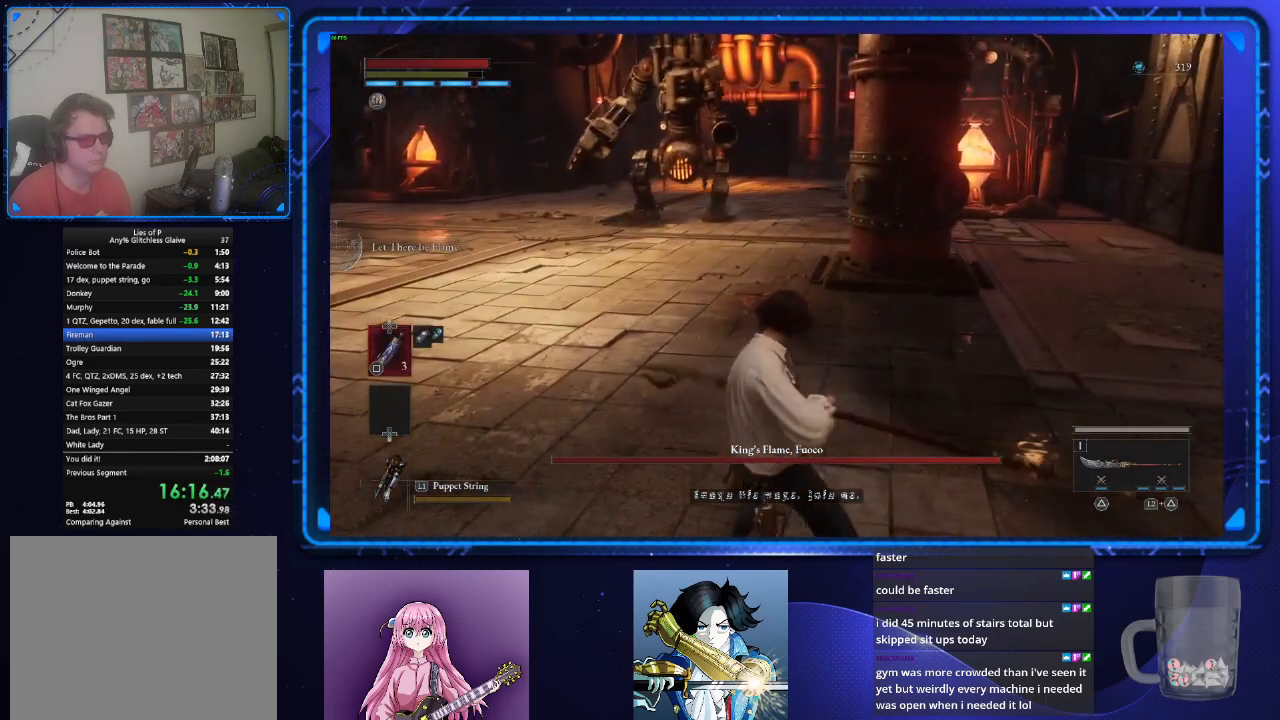
{"buttons": [], "left_stick": "center", "right_stick": "center", "events": [[17, "DPAD_UP", "up"], [401, "left_stick", "right"], [467, "left_stick", "center"]]}
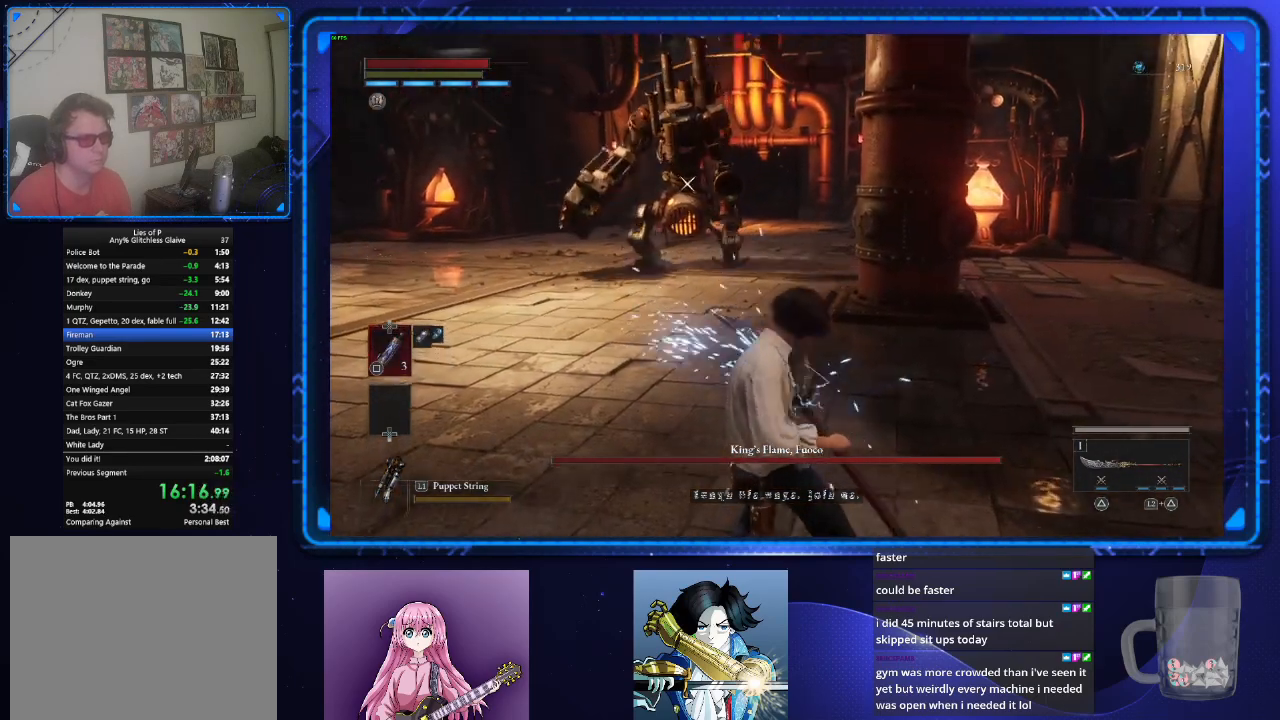
{"buttons": ["CIRCLE"], "left_stick": "up-right", "right_stick": "center", "events": [[83, "left_stick", "up-right"], [467, "CIRCLE", "down"]]}
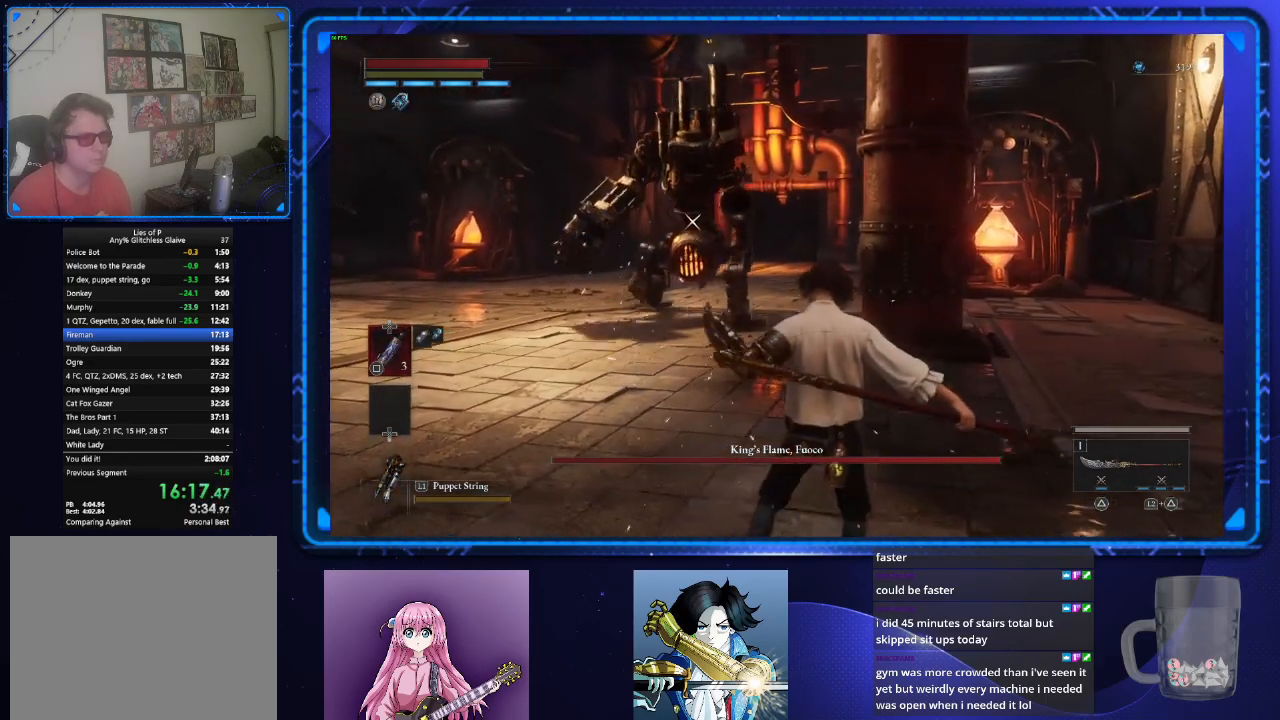
{"buttons": ["CIRCLE"], "left_stick": "up", "right_stick": "center", "events": [[501, "left_stick", "up"]]}
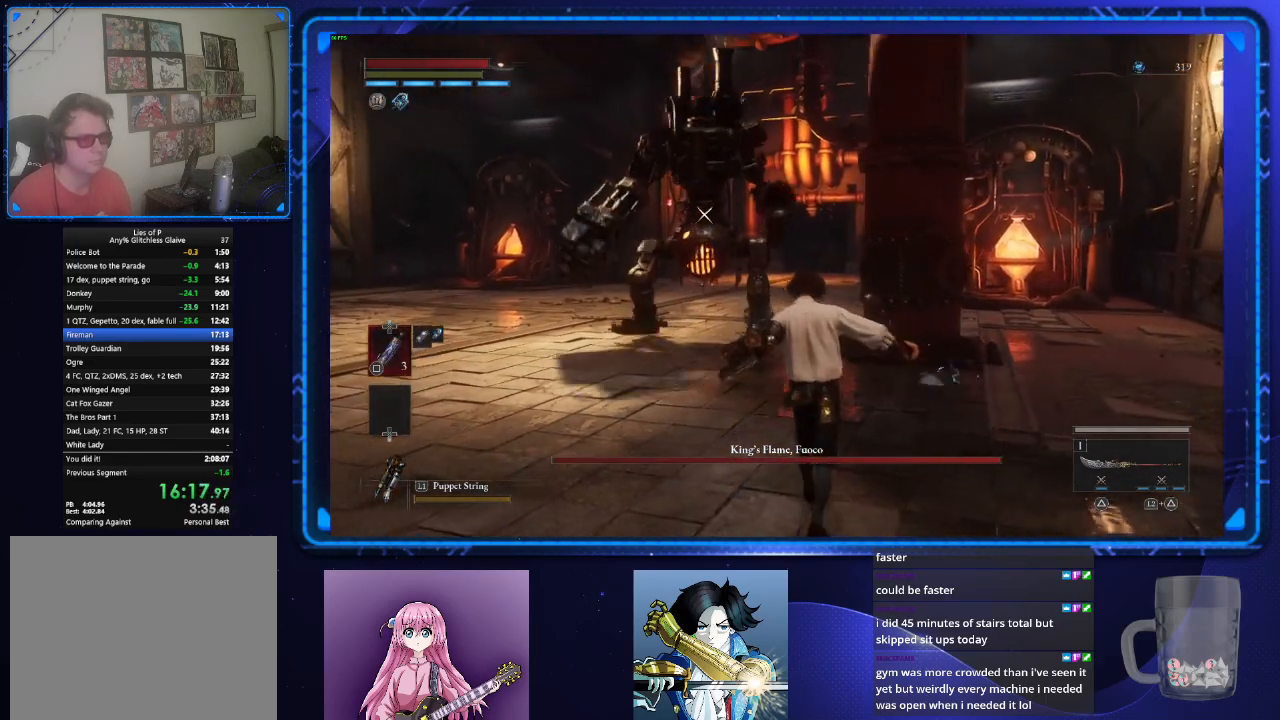
{"buttons": [], "left_stick": "up", "right_stick": "center", "events": [[200, "R2", "down"], [317, "R2", "up"], [434, "CIRCLE", "up"]]}
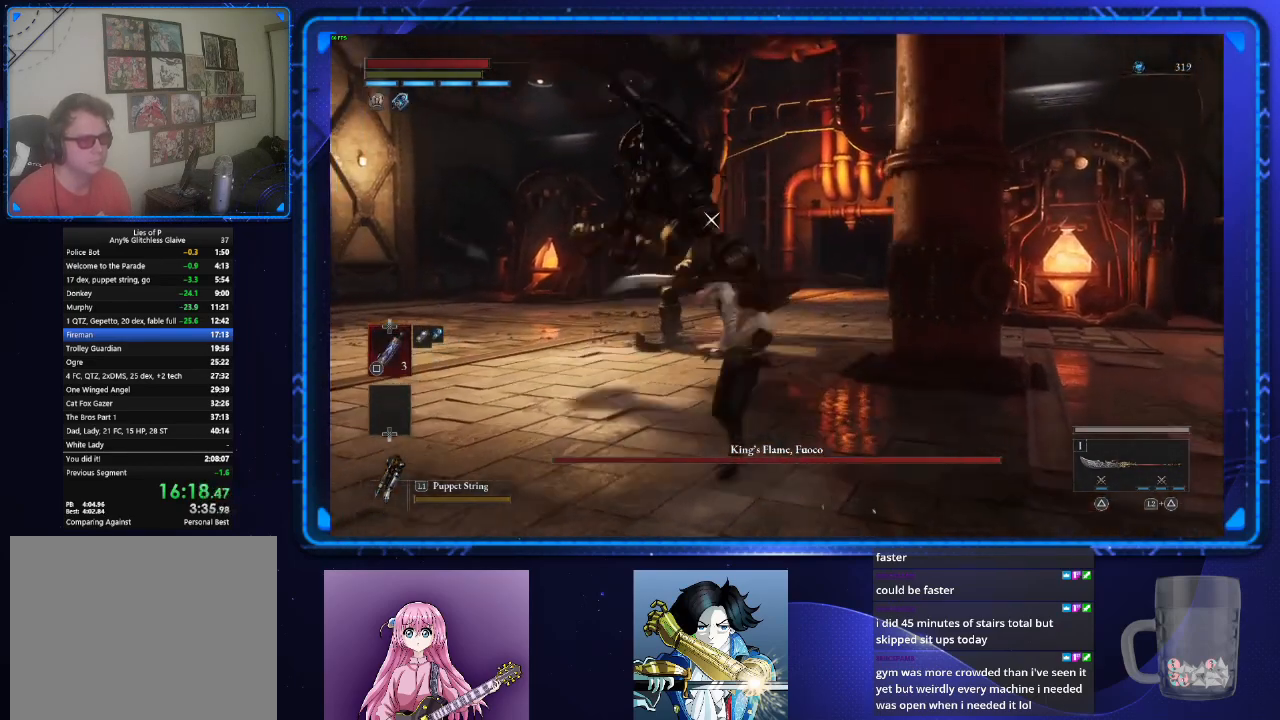
{"buttons": [], "left_stick": "down", "right_stick": "center", "events": [[100, "left_stick", "center"], [301, "left_stick", "down"]]}
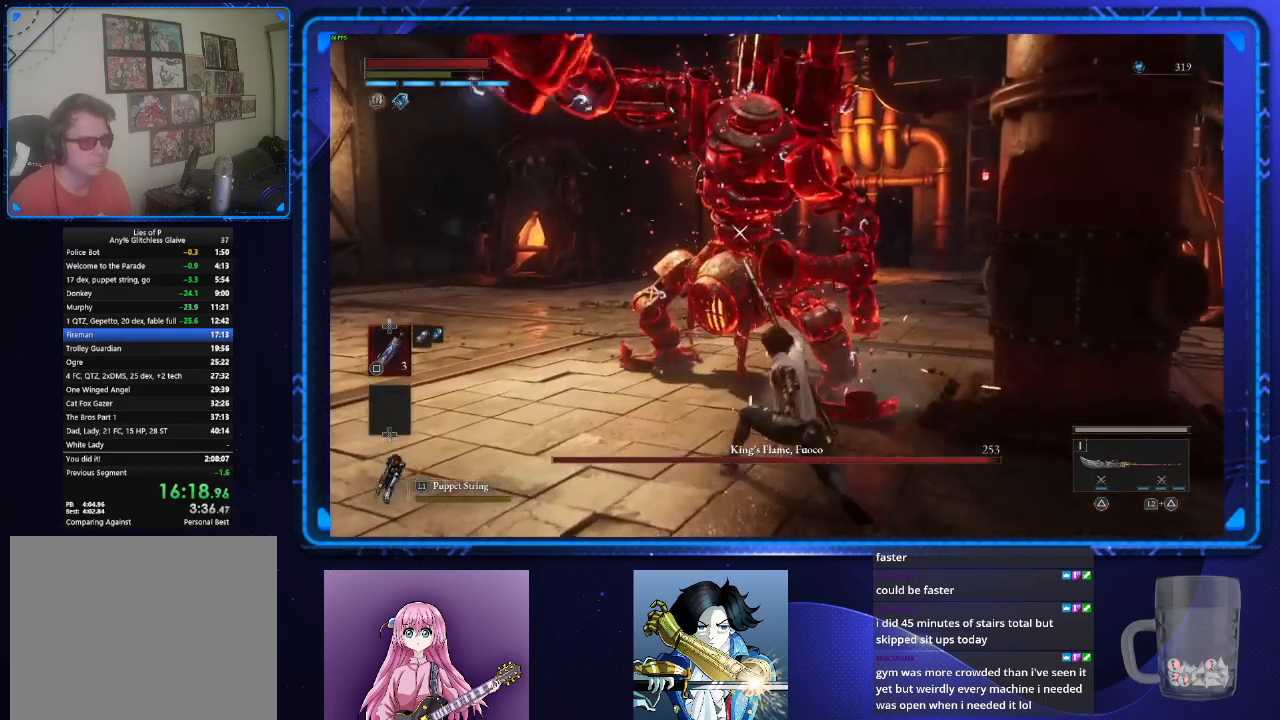
{"buttons": [], "left_stick": "down", "right_stick": "center", "events": [[17, "CIRCLE", "down"], [133, "CIRCLE", "up"]]}
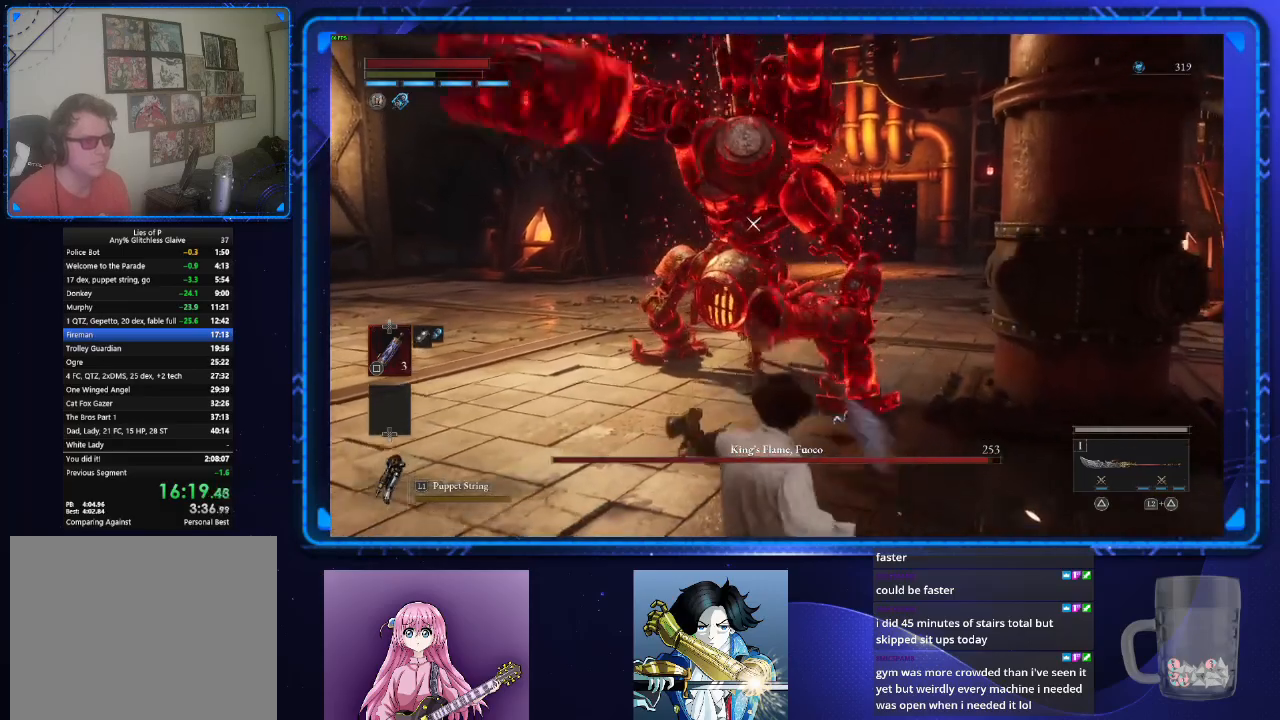
{"buttons": [], "left_stick": "down", "right_stick": "center", "events": []}
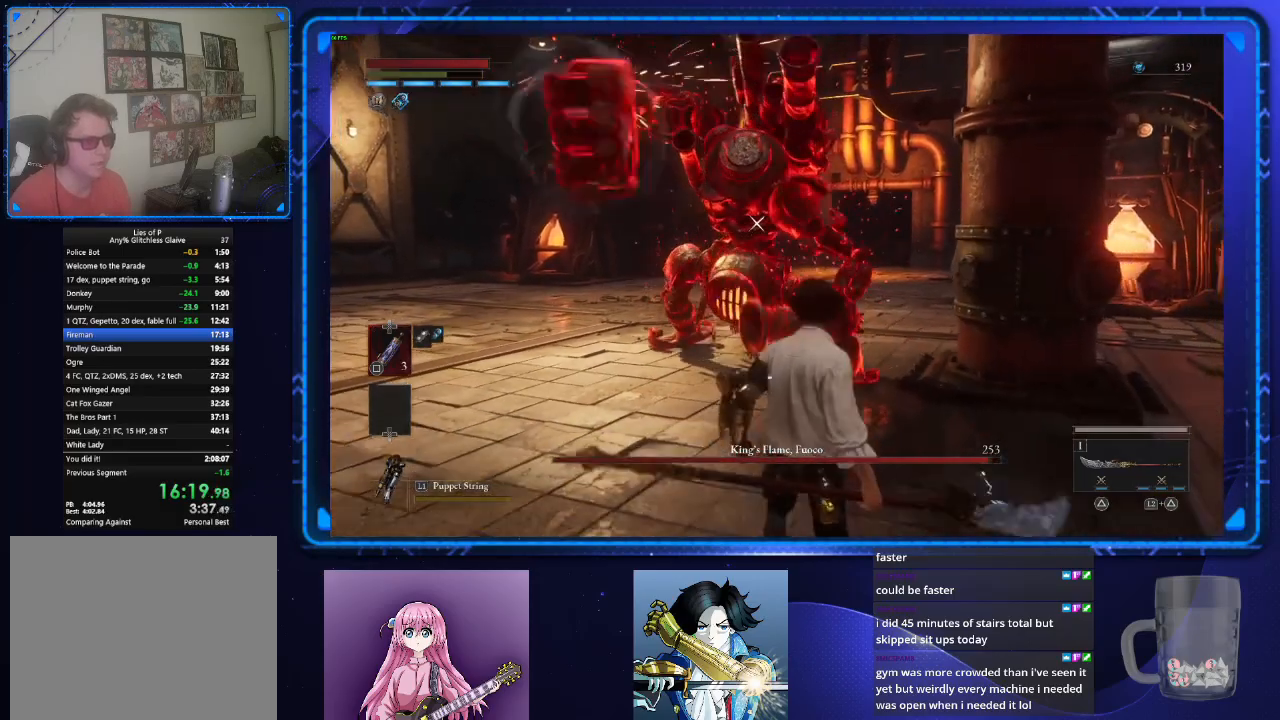
{"buttons": ["L2"], "left_stick": "center", "right_stick": "center", "events": [[33, "left_stick", "center"], [450, "L2", "down"]]}